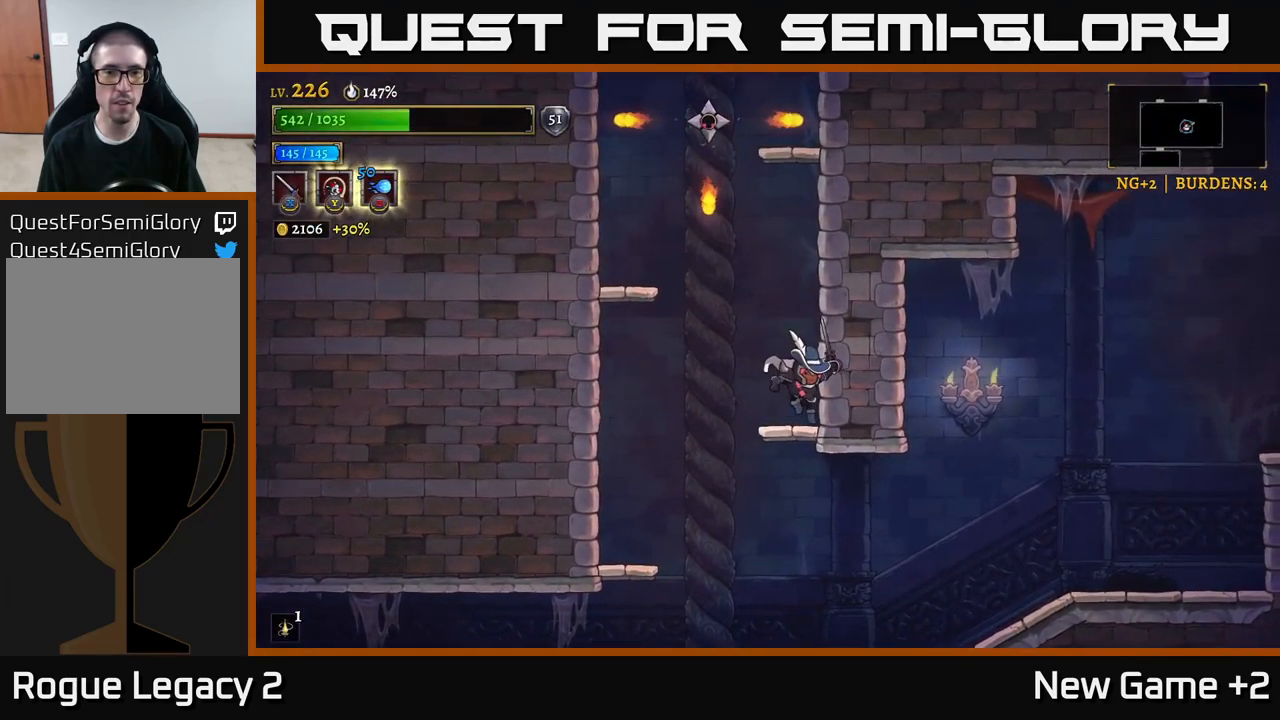
Gameplay with a controller (Xbox layout); each line is a JSON object with the inputs held at the frame after it. "events" lists button and stick changes between this image and that frame as [ms after this image, input, new state], when the widget could be followed in between.
{"buttons": ["A", "X"], "left_stick": "center", "right_stick": "center", "events": [[117, "left_stick", "left"], [200, "left_stick", "center"], [217, "A", "down"], [384, "A", "up"], [434, "A", "down"], [484, "X", "down"]]}
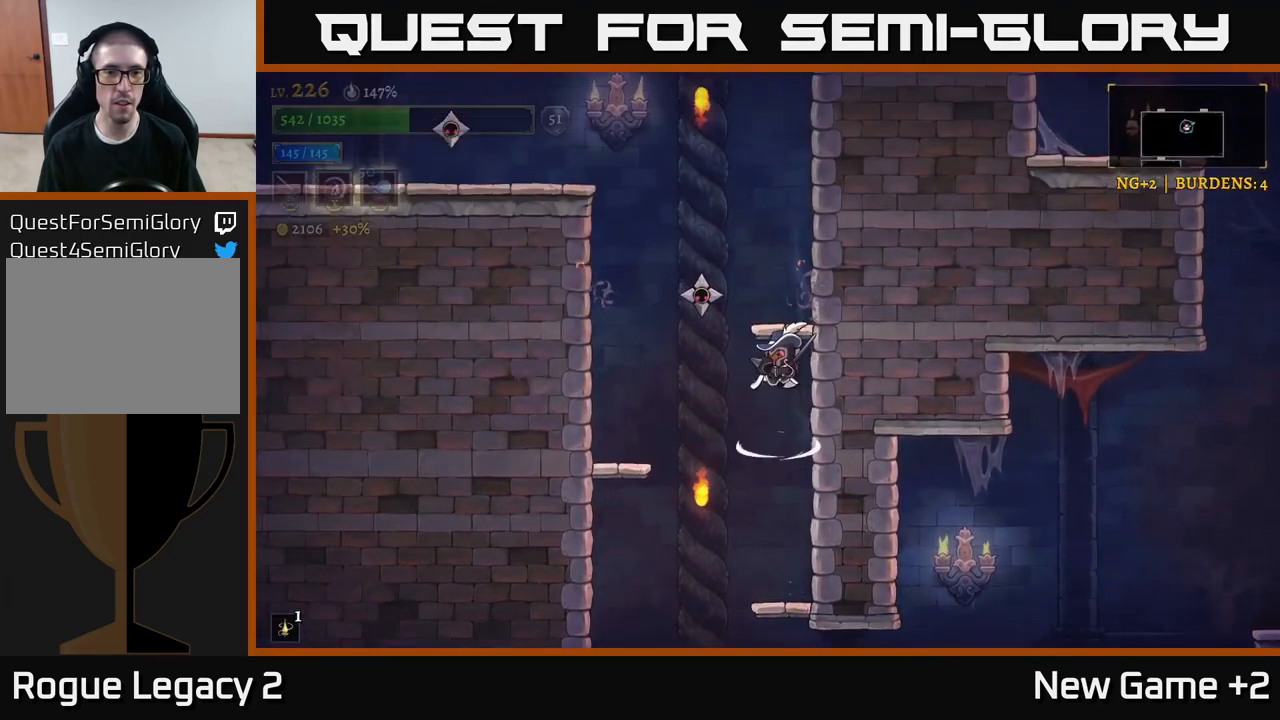
{"buttons": ["X"], "left_stick": "center", "right_stick": "center", "events": [[134, "X", "up"], [234, "X", "down"], [350, "A", "up"], [367, "X", "up"], [467, "X", "down"]]}
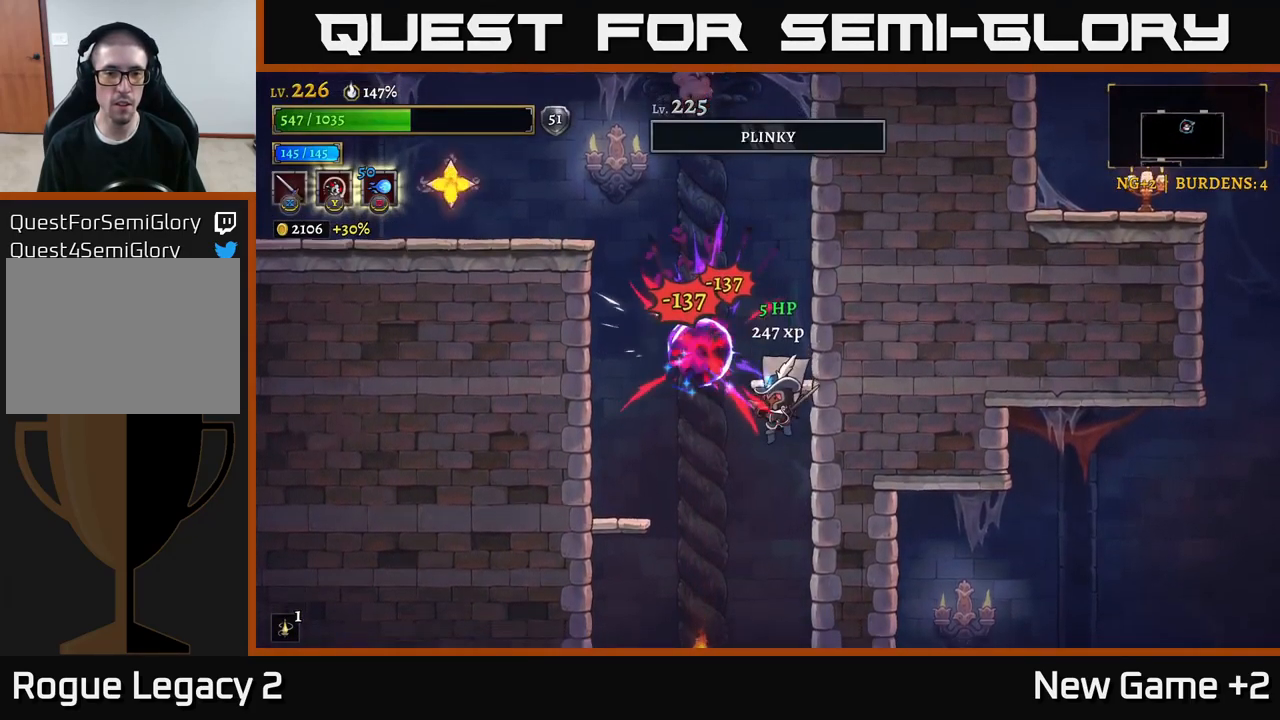
{"buttons": [], "left_stick": "center", "right_stick": "center", "events": [[117, "A", "down"], [134, "X", "up"], [250, "A", "up"]]}
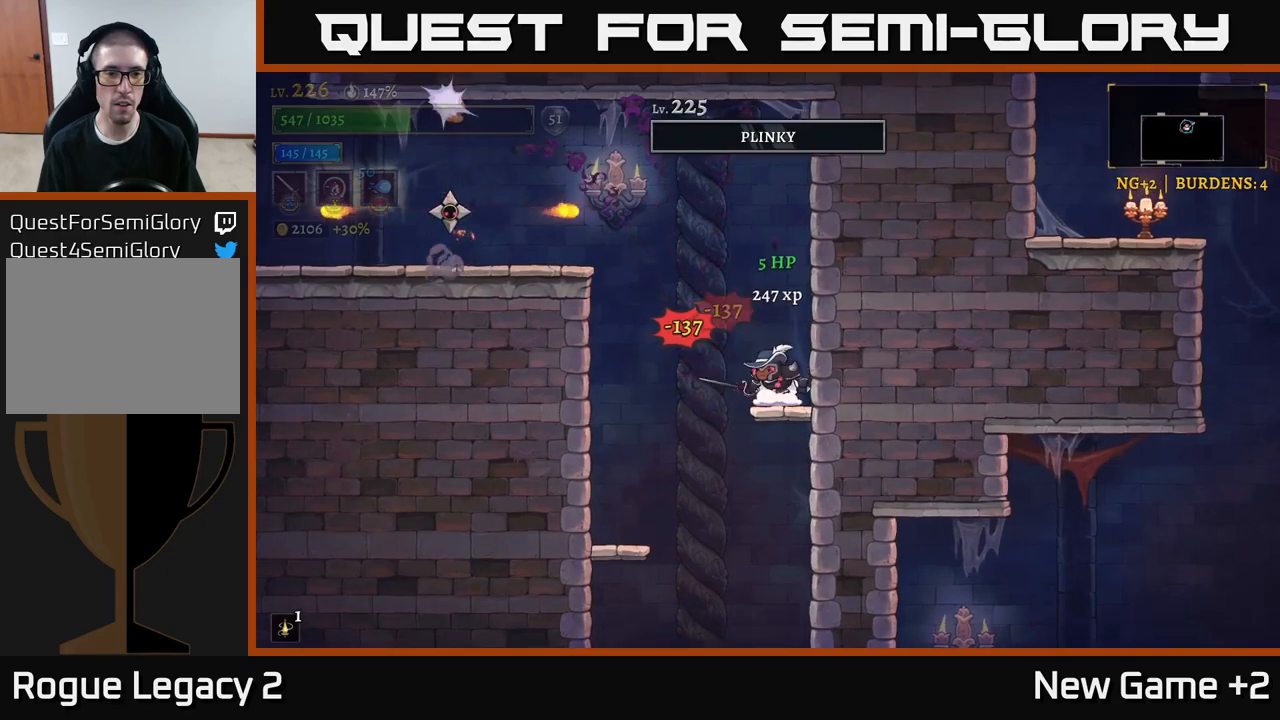
{"buttons": [], "left_stick": "center", "right_stick": "center", "events": []}
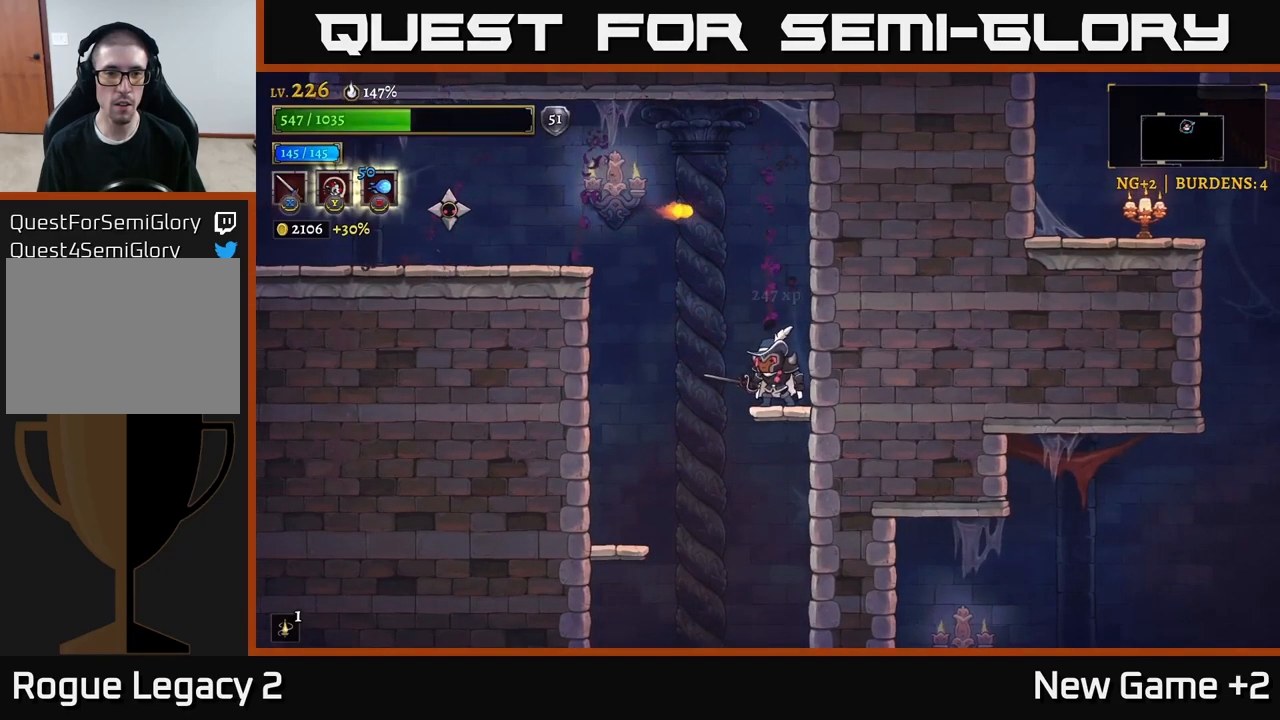
{"buttons": ["X"], "left_stick": "left", "right_stick": "center", "events": [[83, "left_stick", "left"], [166, "A", "down"], [383, "L2", "down"], [433, "A", "up"], [433, "X", "down"], [500, "L2", "up"]]}
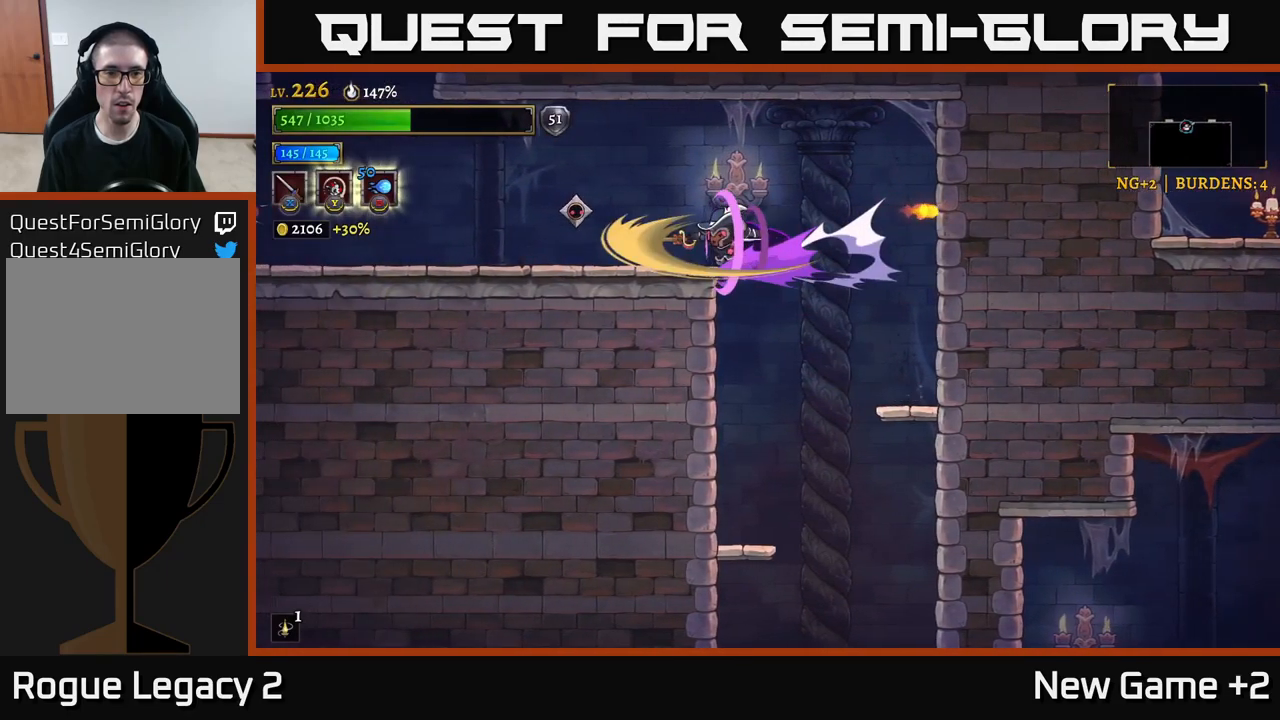
{"buttons": [], "left_stick": "center", "right_stick": "center", "events": [[33, "X", "up"], [33, "left_stick", "right"], [133, "X", "down"], [233, "X", "up"], [233, "left_stick", "left"], [300, "A", "down"], [350, "X", "down"], [366, "A", "up"], [400, "left_stick", "center"], [450, "X", "up"]]}
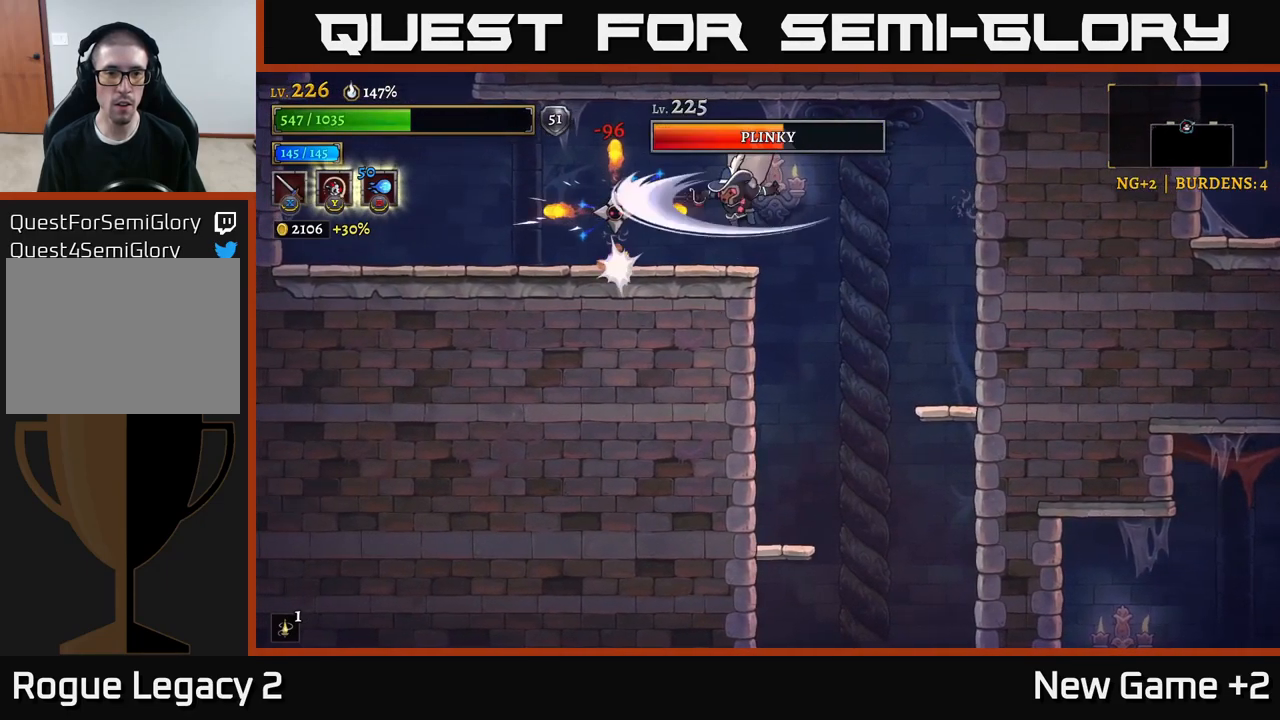
{"buttons": ["X"], "left_stick": "left", "right_stick": "center", "events": [[66, "left_stick", "right"], [233, "left_stick", "left"], [333, "left_stick", "center"], [400, "X", "down"], [416, "left_stick", "left"]]}
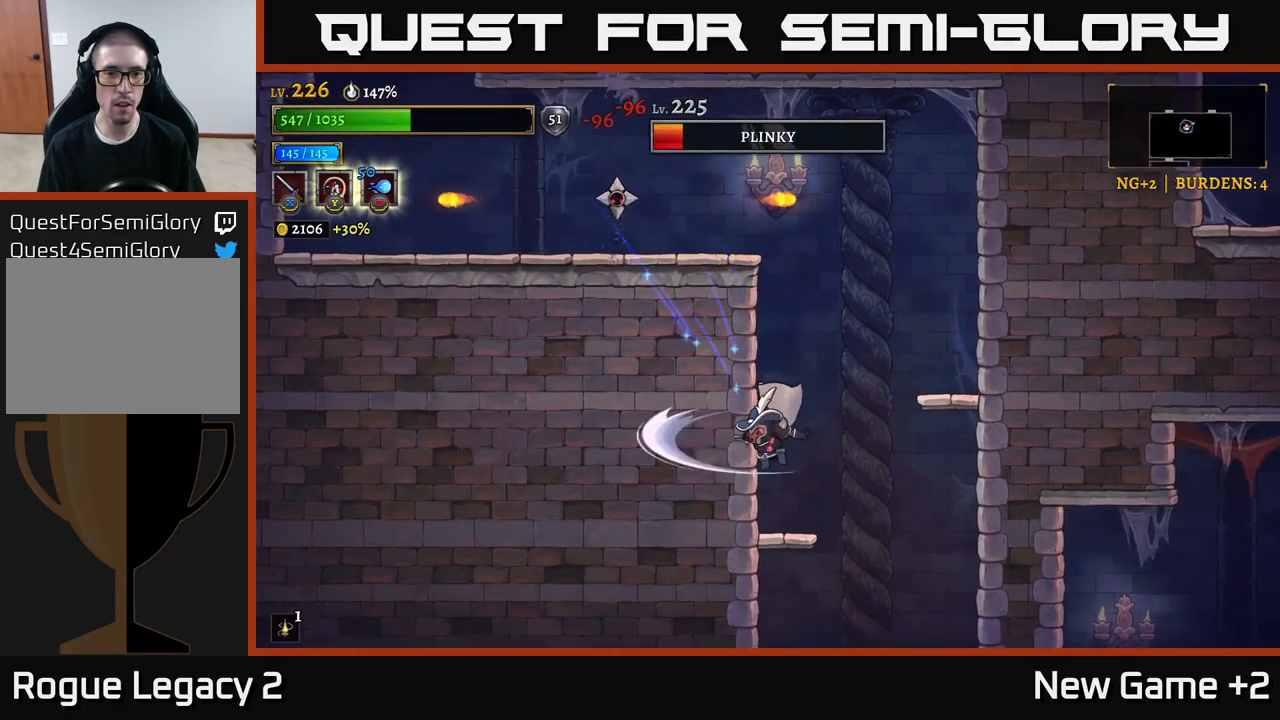
{"buttons": [], "left_stick": "center", "right_stick": "center", "events": [[50, "X", "up"], [66, "left_stick", "center"], [200, "A", "down"], [466, "A", "up"]]}
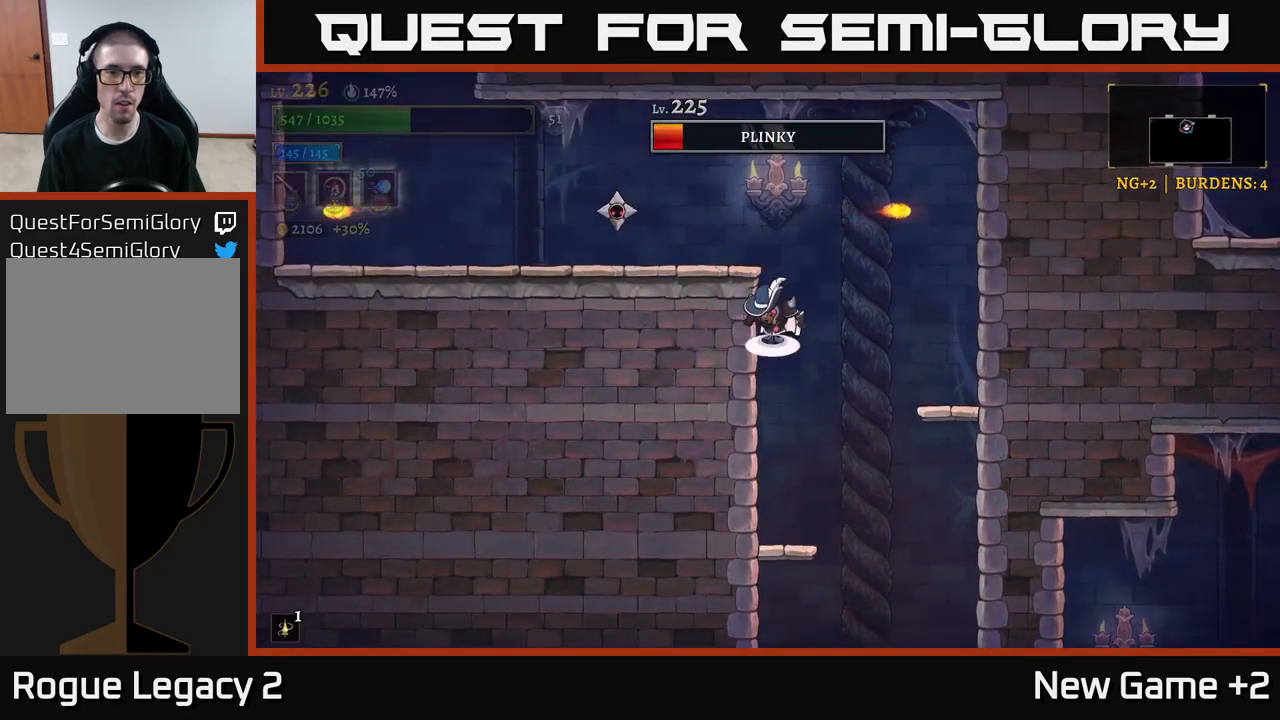
{"buttons": [], "left_stick": "center", "right_stick": "center", "events": [[16, "A", "down"], [133, "left_stick", "left"], [266, "X", "down"], [316, "A", "up"], [433, "X", "up"], [483, "left_stick", "center"]]}
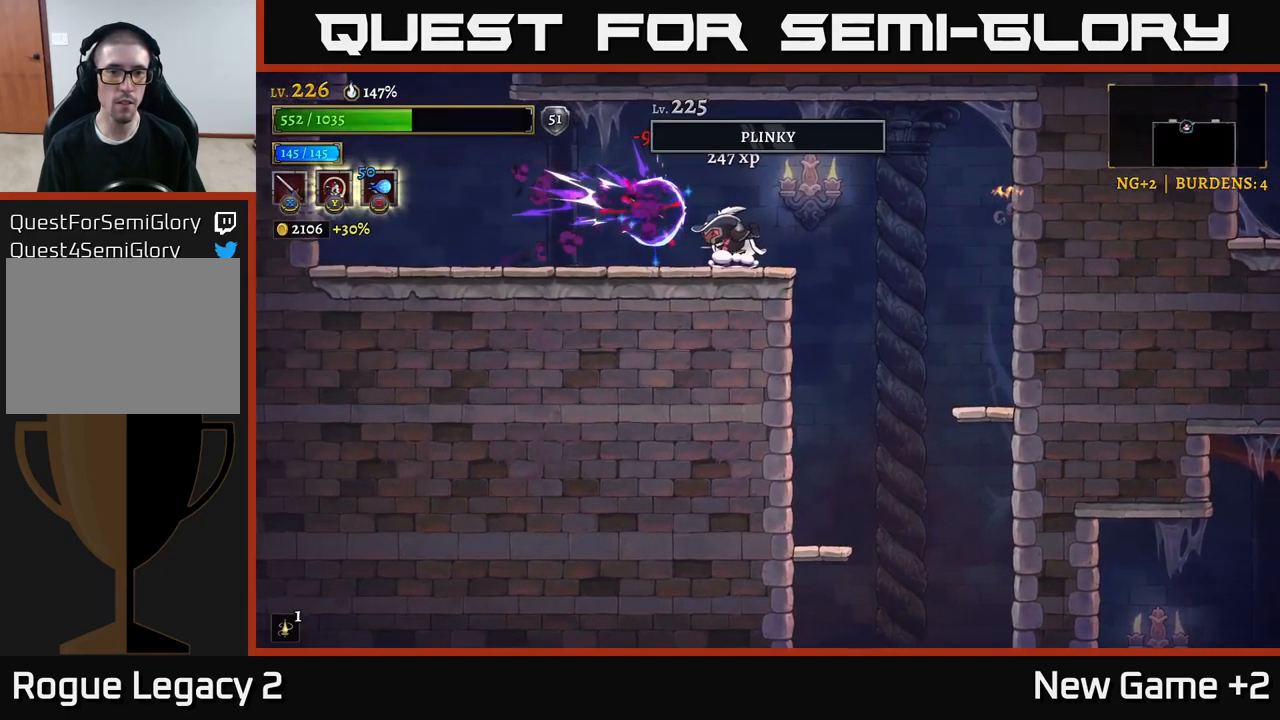
{"buttons": ["L2"], "left_stick": "left", "right_stick": "center", "events": [[33, "X", "down"], [116, "left_stick", "left"], [133, "X", "up"], [333, "L2", "down"]]}
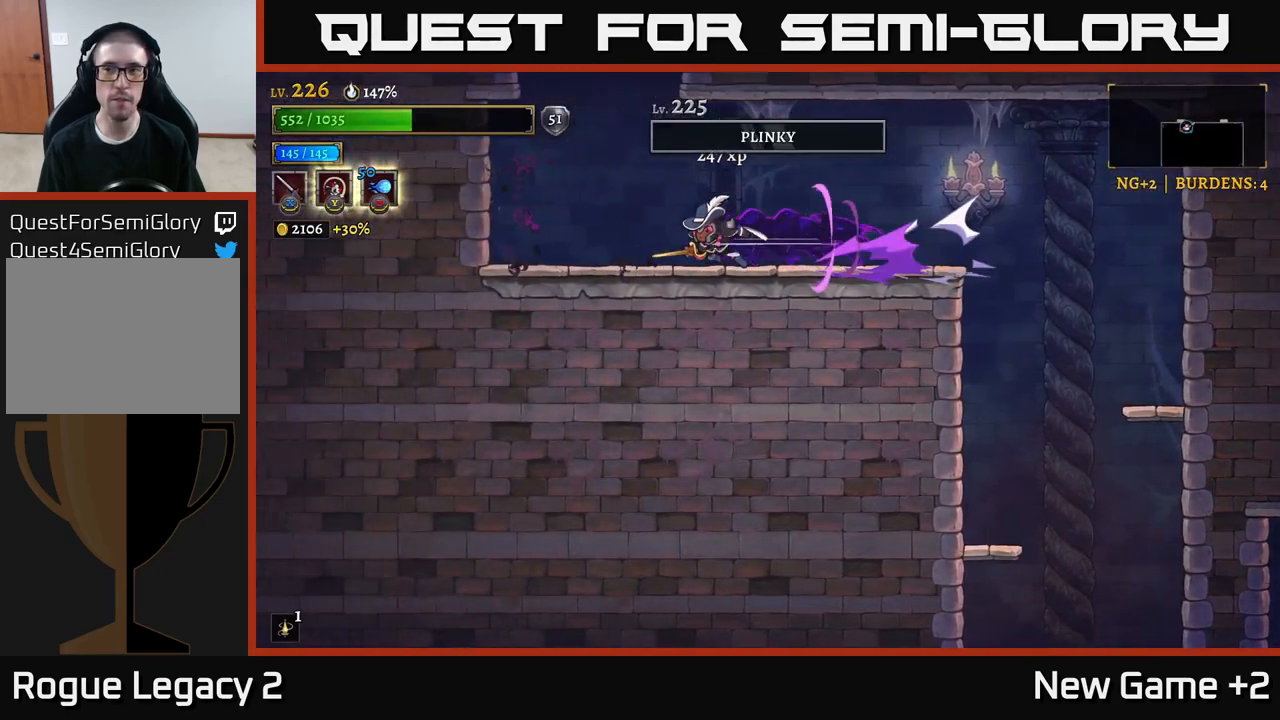
{"buttons": ["A"], "left_stick": "center", "right_stick": "center", "events": [[200, "A", "down"], [250, "L2", "up"], [316, "left_stick", "center"]]}
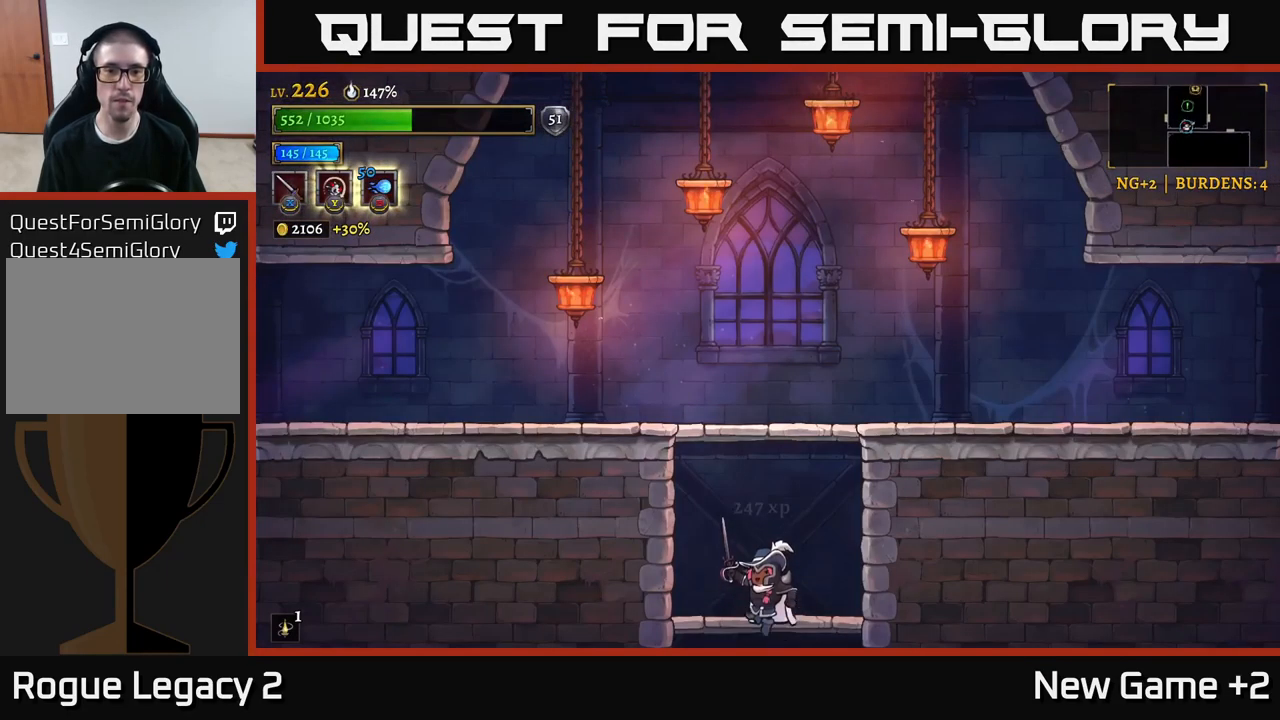
{"buttons": ["A"], "left_stick": "center", "right_stick": "center", "events": [[166, "A", "up"], [483, "A", "down"]]}
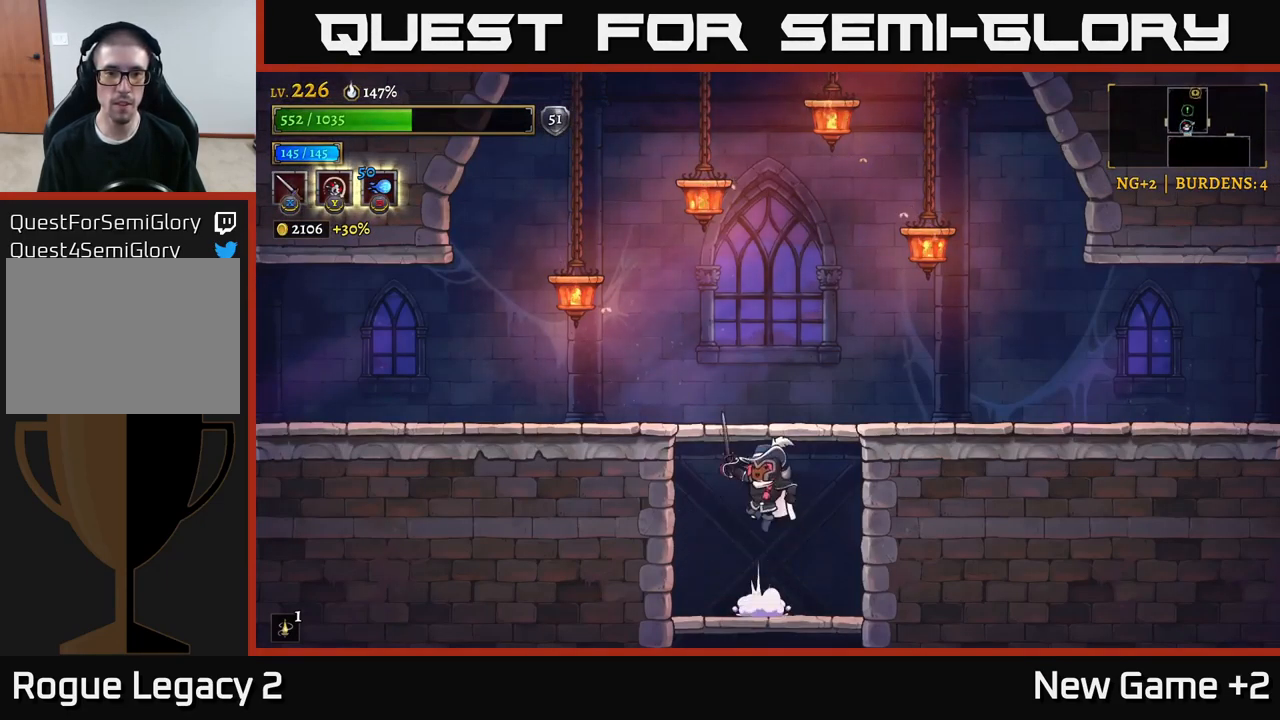
{"buttons": ["A"], "left_stick": "left", "right_stick": "center", "events": [[50, "left_stick", "left"], [300, "A", "up"], [350, "A", "down"]]}
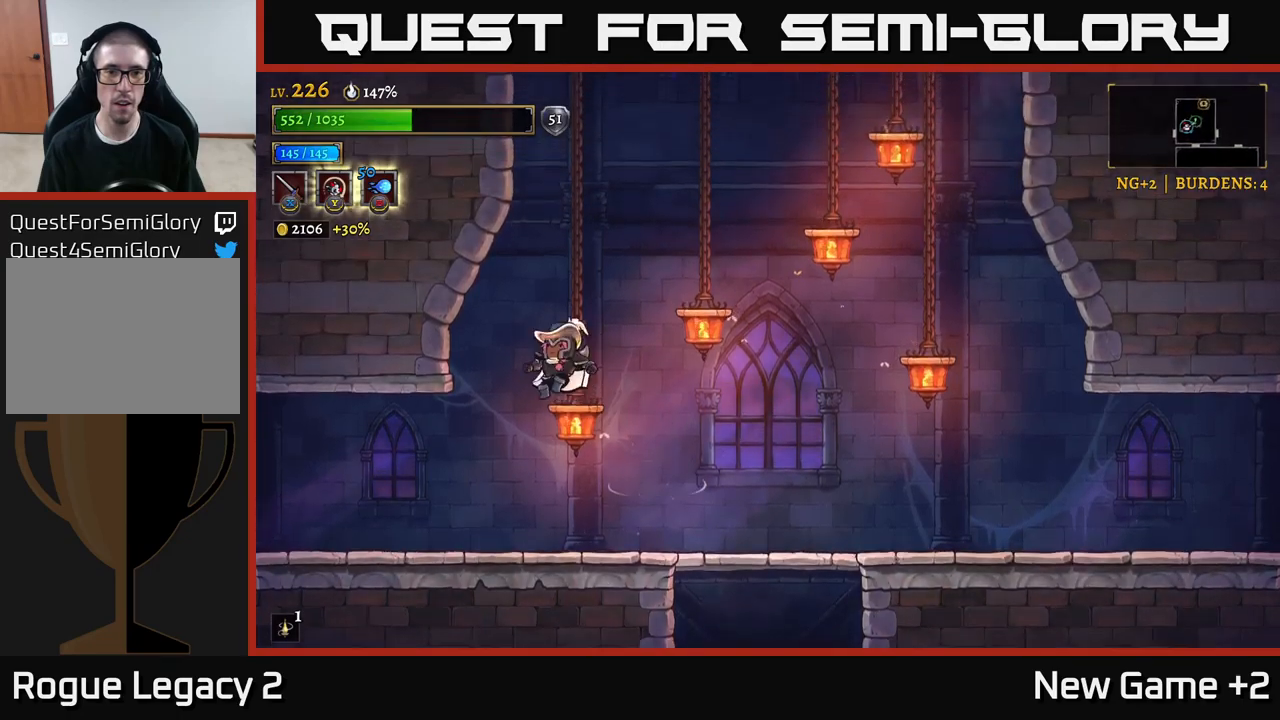
{"buttons": ["A"], "left_stick": "right", "right_stick": "center", "events": [[17, "A", "up"], [117, "left_stick", "center"], [167, "left_stick", "right"], [267, "A", "down"]]}
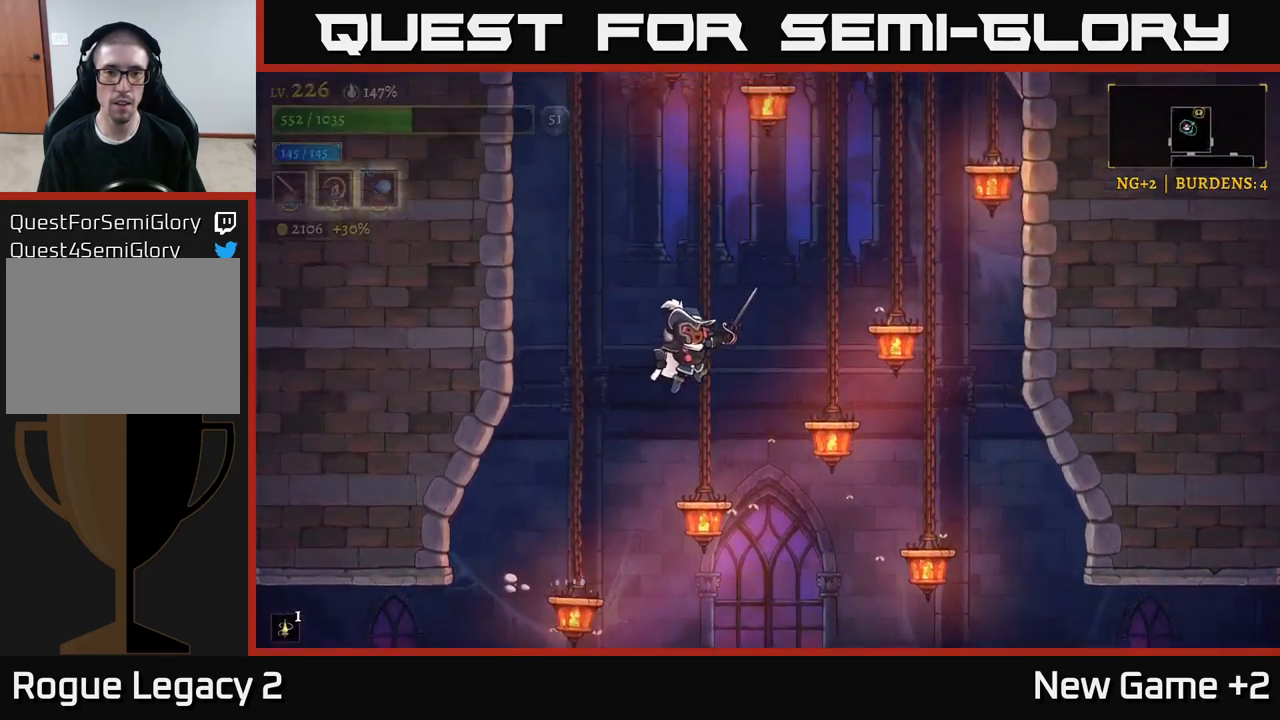
{"buttons": ["A"], "left_stick": "right", "right_stick": "center", "events": [[117, "A", "up"], [167, "A", "down"], [333, "A", "up"], [417, "A", "down"]]}
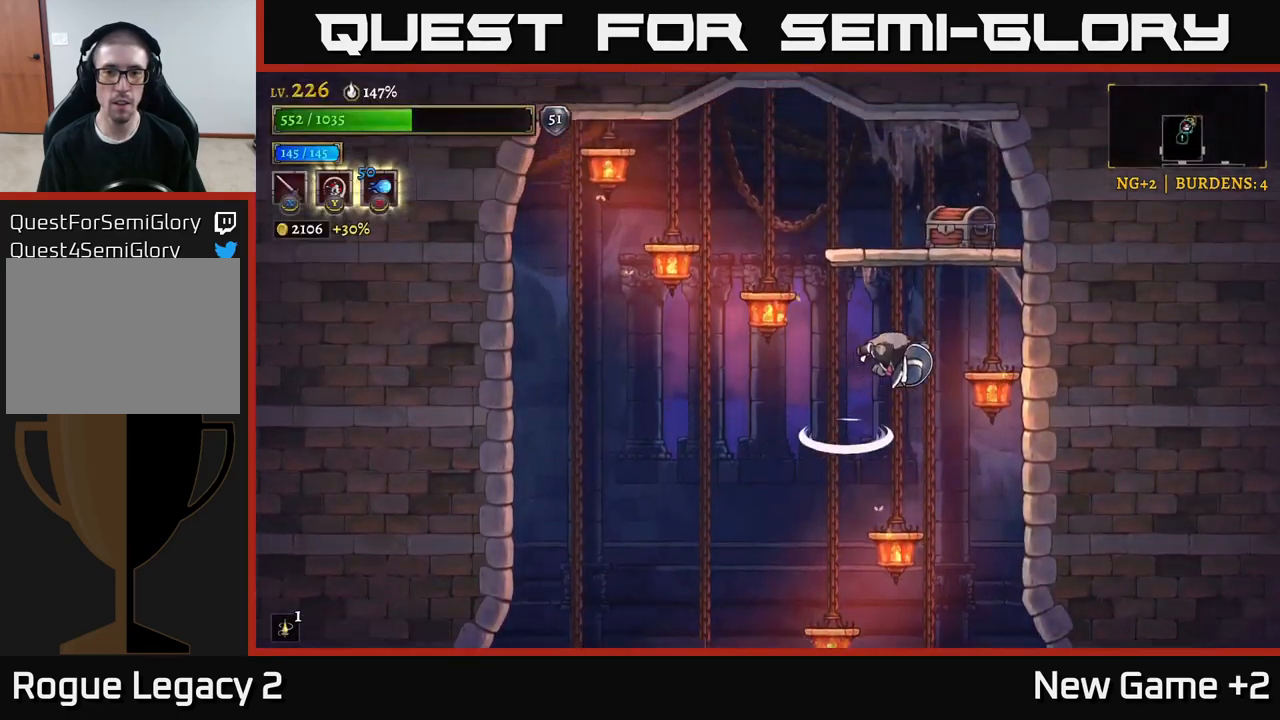
{"buttons": ["A"], "left_stick": "left", "right_stick": "center", "events": [[167, "A", "up"], [283, "left_stick", "center"], [400, "left_stick", "left"], [417, "A", "down"]]}
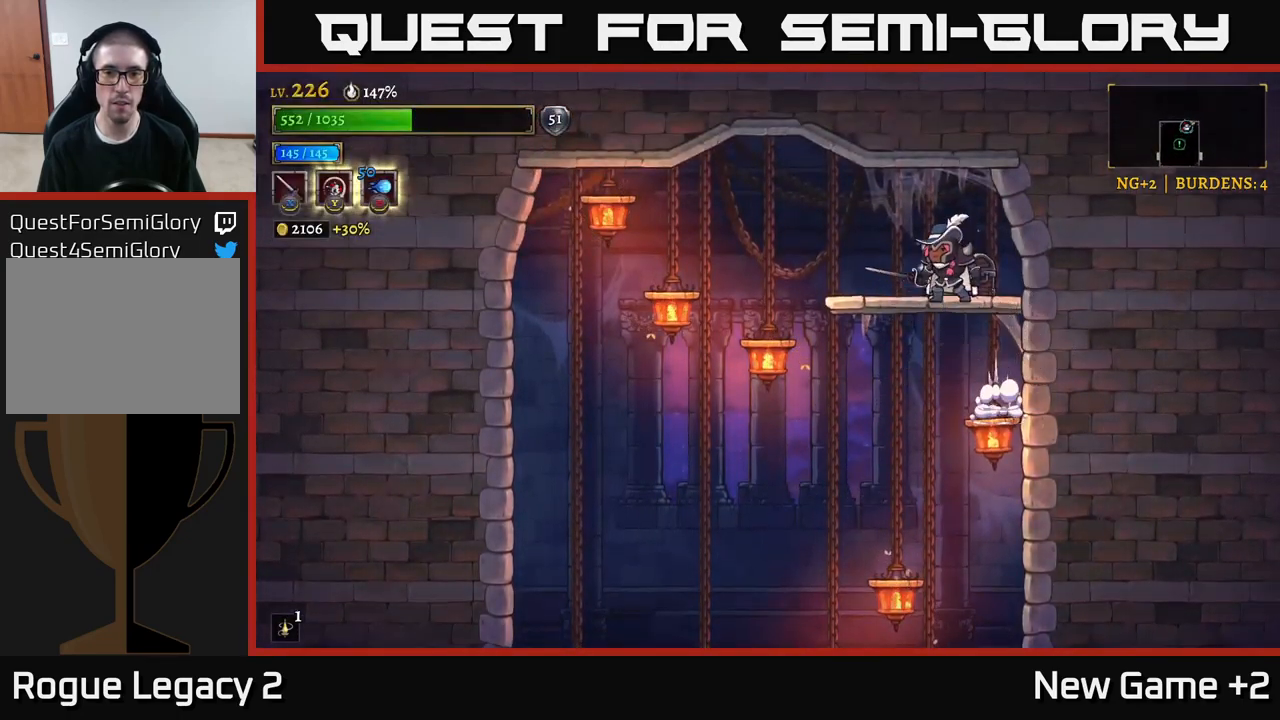
{"buttons": ["R1"], "left_stick": "center", "right_stick": "center", "events": [[67, "A", "up"], [150, "left_stick", "right"], [317, "left_stick", "center"], [433, "R1", "down"]]}
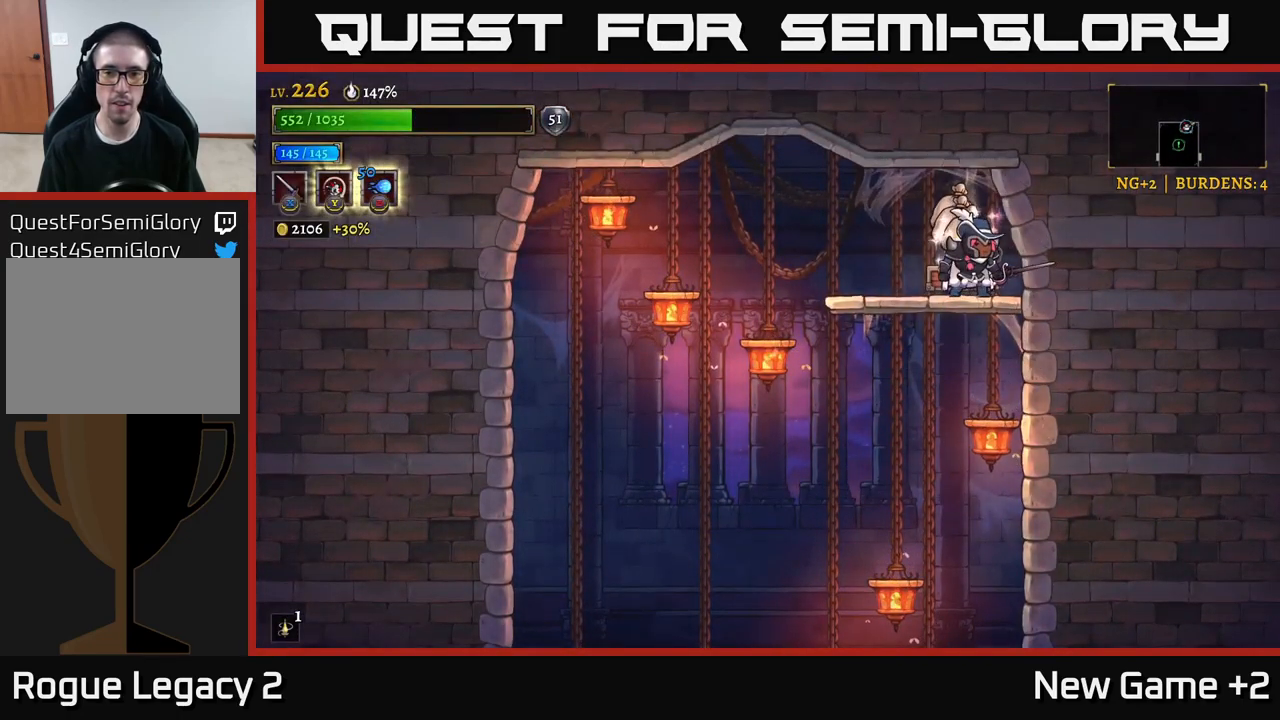
{"buttons": [], "left_stick": "right", "right_stick": "center", "events": [[33, "R1", "up"], [50, "left_stick", "left"], [333, "left_stick", "right"]]}
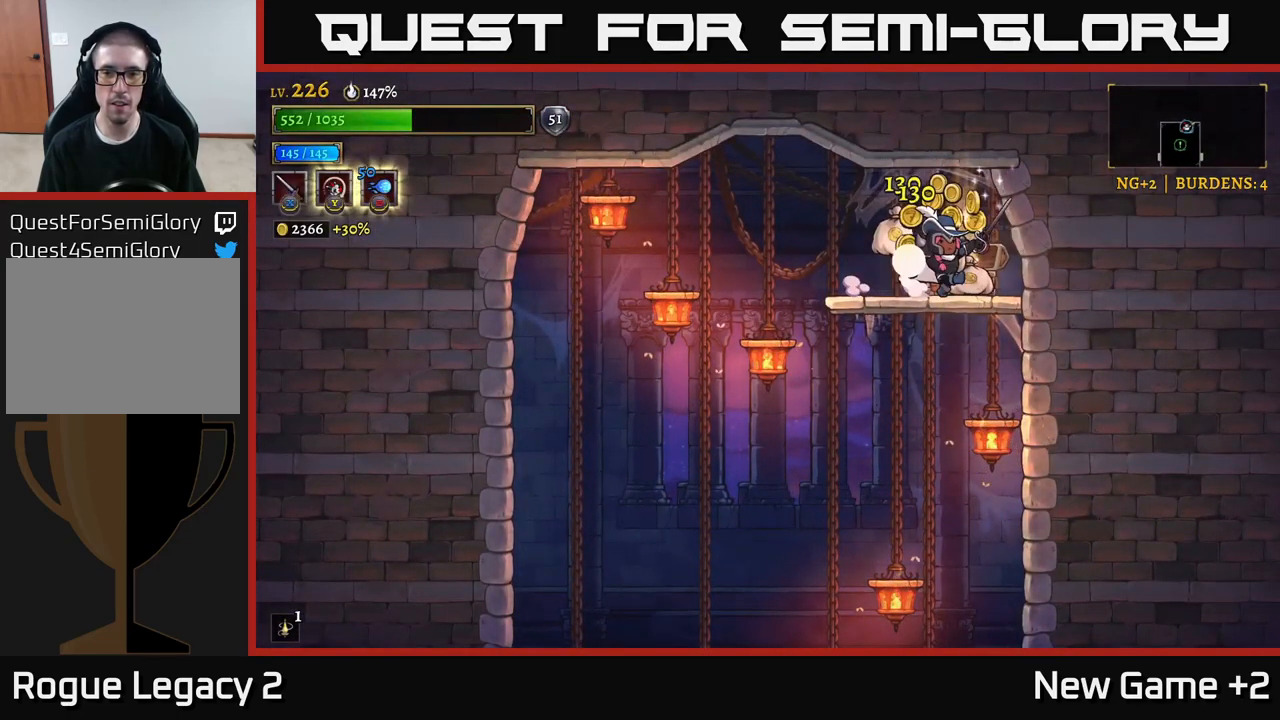
{"buttons": [], "left_stick": "left", "right_stick": "center", "events": [[150, "left_stick", "left"], [333, "left_stick", "right"], [450, "left_stick", "left"]]}
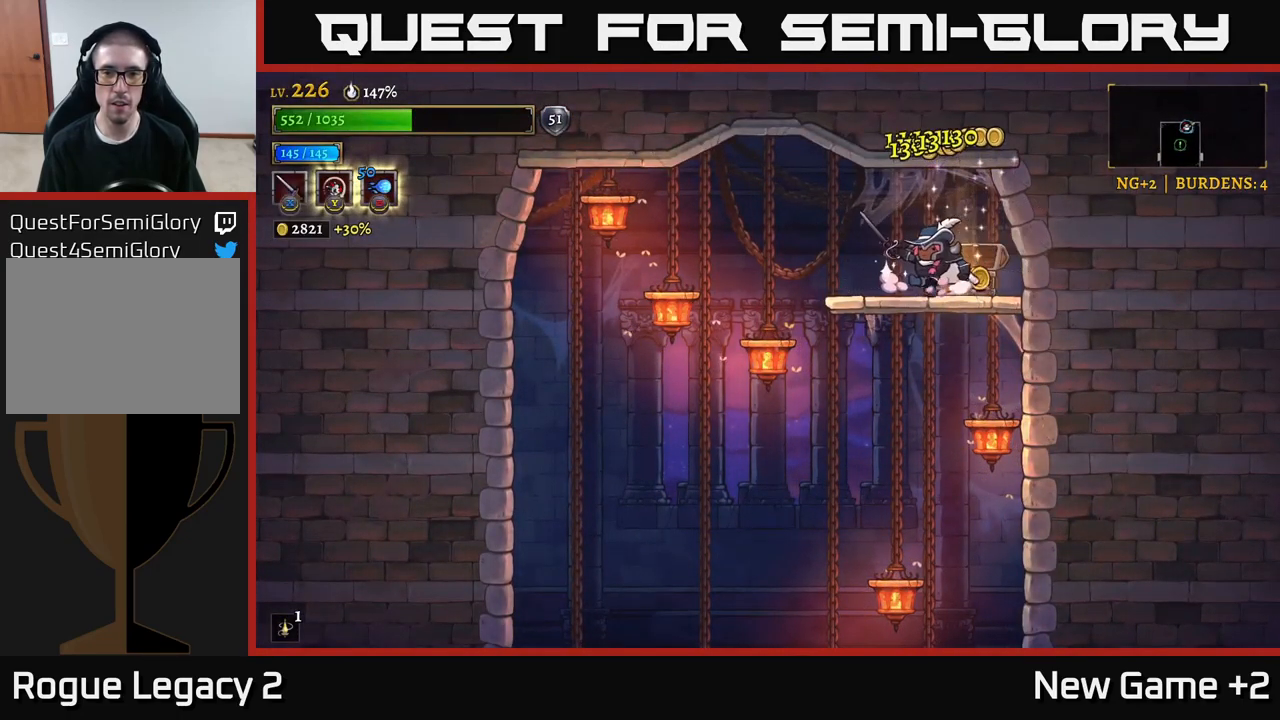
{"buttons": [], "left_stick": "down-left", "right_stick": "center", "events": [[50, "left_stick", "down"], [100, "A", "down"], [183, "A", "up"], [233, "left_stick", "down-left"]]}
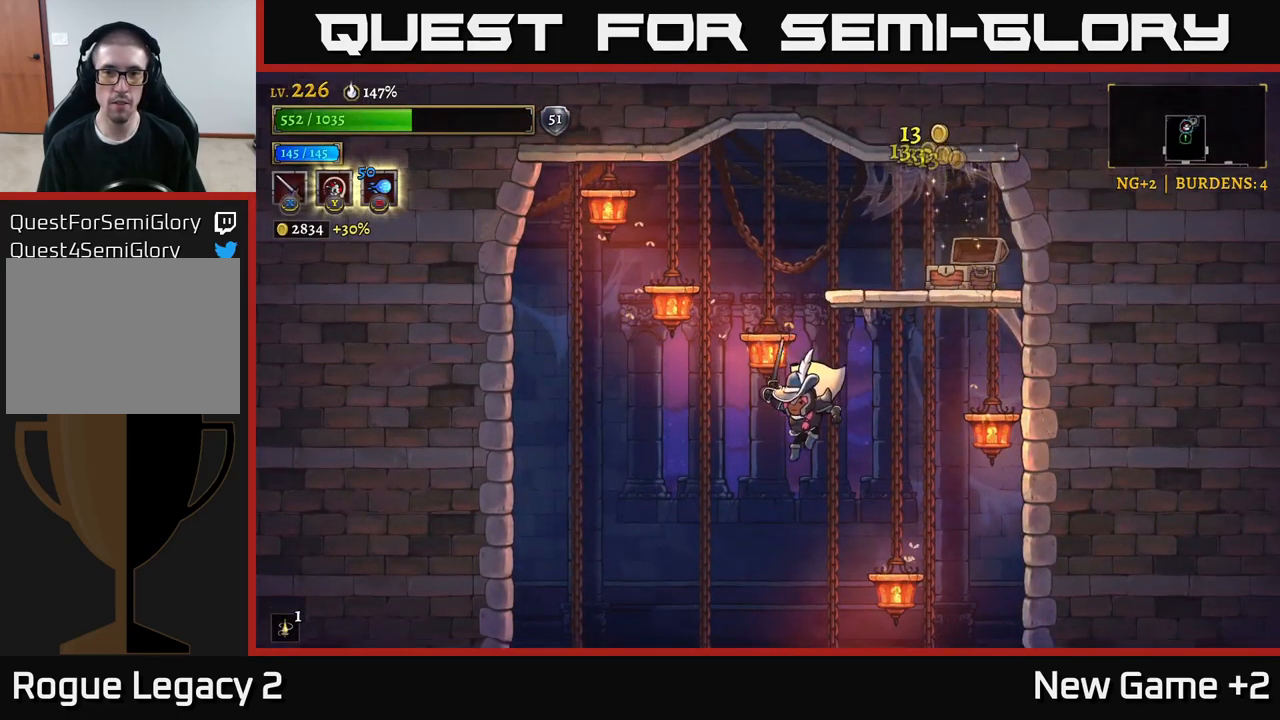
{"buttons": [], "left_stick": "down-left", "right_stick": "center", "events": []}
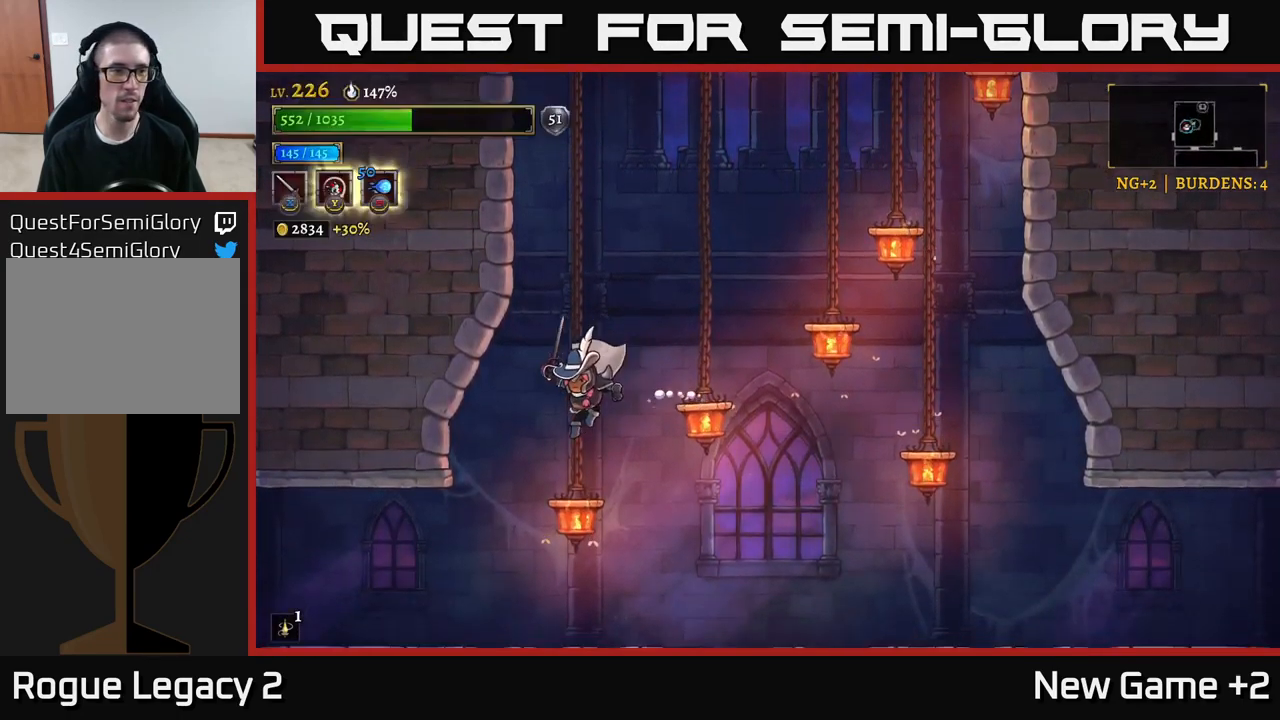
{"buttons": ["L2"], "left_stick": "left", "right_stick": "center", "events": [[33, "left_stick", "left"], [367, "L2", "down"]]}
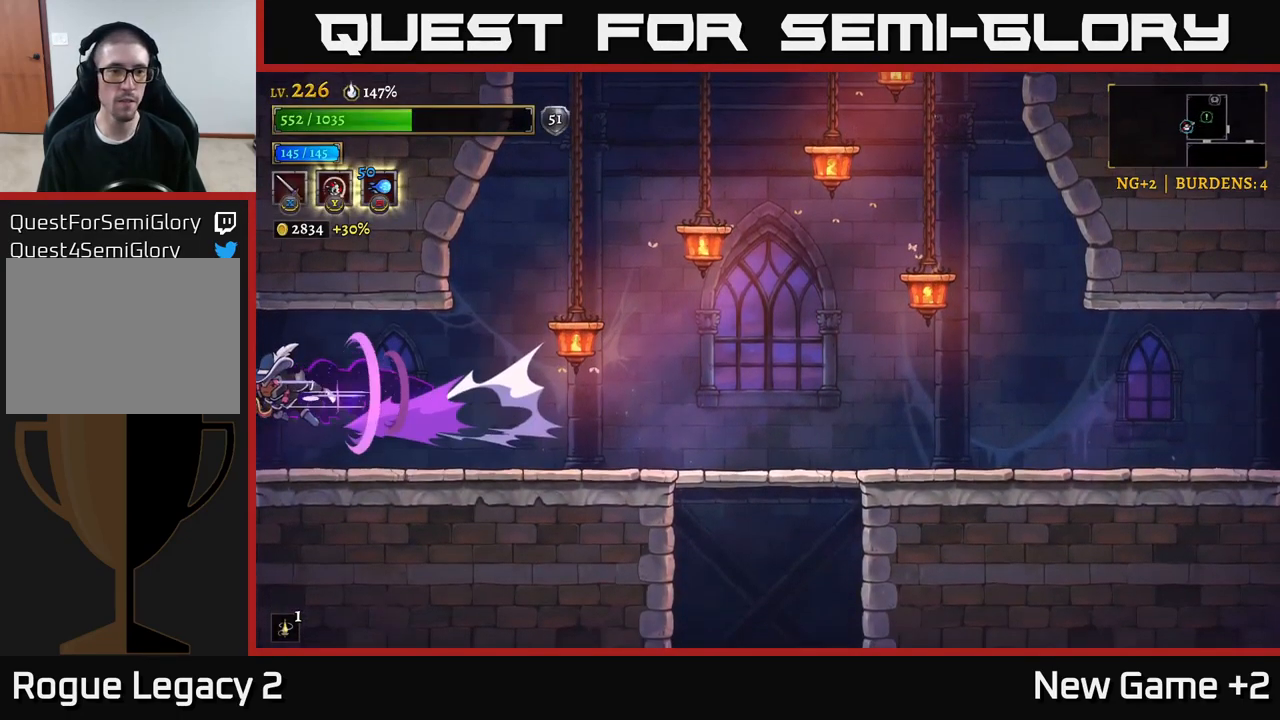
{"buttons": ["X"], "left_stick": "left", "right_stick": "center", "events": [[283, "L2", "up"], [434, "X", "down"]]}
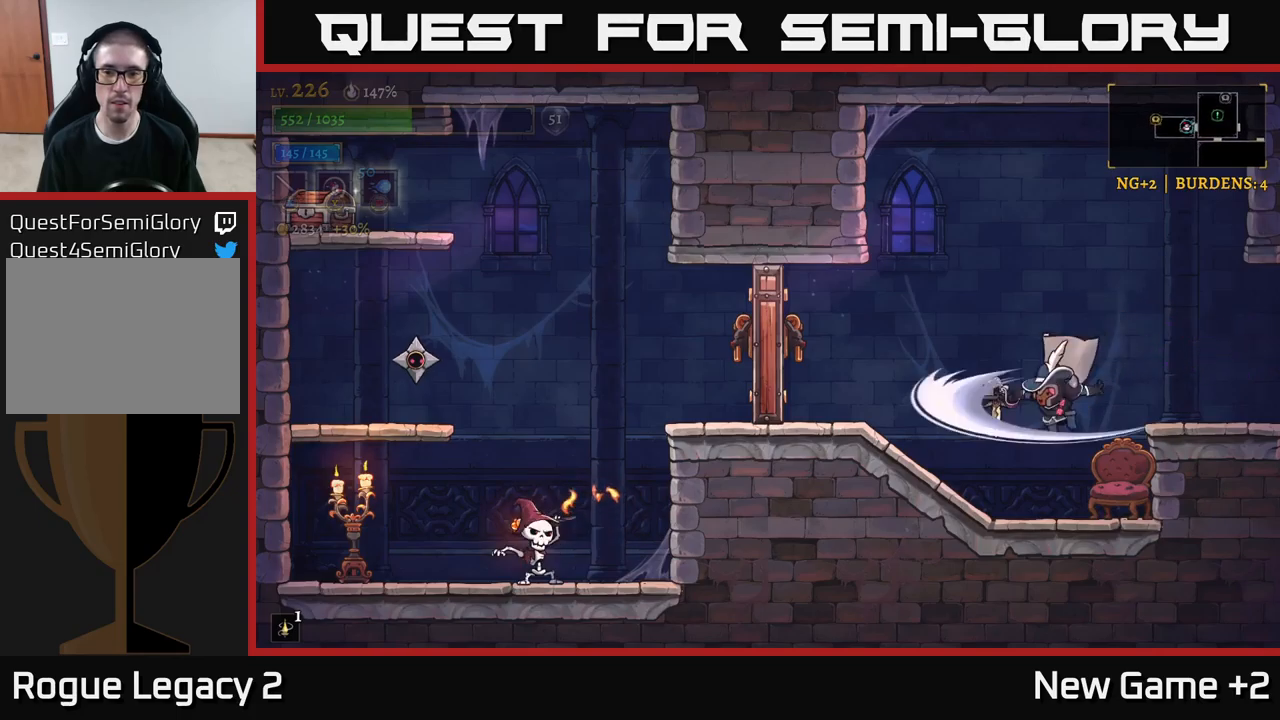
{"buttons": ["X"], "left_stick": "center", "right_stick": "center", "events": [[67, "X", "up"], [84, "left_stick", "right"], [134, "A", "down"], [167, "X", "down"], [184, "A", "up"], [184, "left_stick", "left"], [267, "X", "up"], [267, "left_stick", "center"], [450, "X", "down"]]}
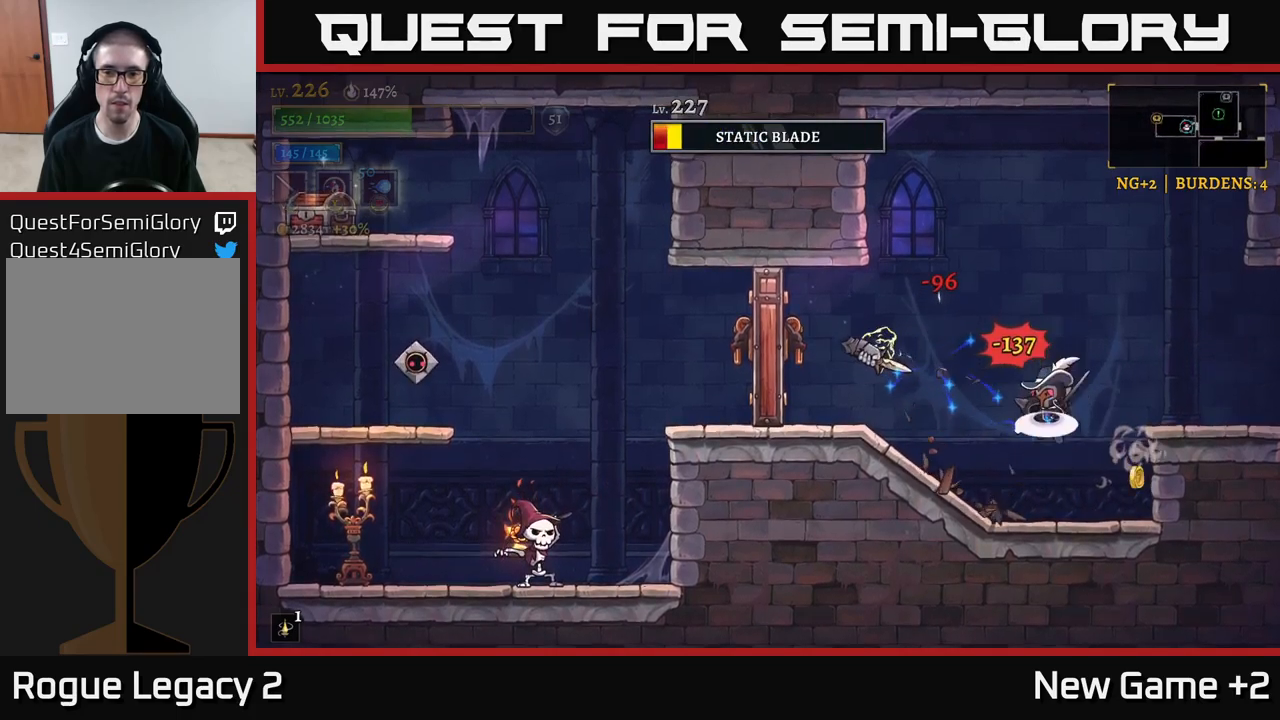
{"buttons": ["X"], "left_stick": "left", "right_stick": "center", "events": [[34, "A", "down"], [50, "X", "up"], [67, "left_stick", "left"], [217, "X", "down"], [234, "A", "up"], [267, "left_stick", "center"], [350, "X", "up"], [367, "left_stick", "left"], [484, "X", "down"]]}
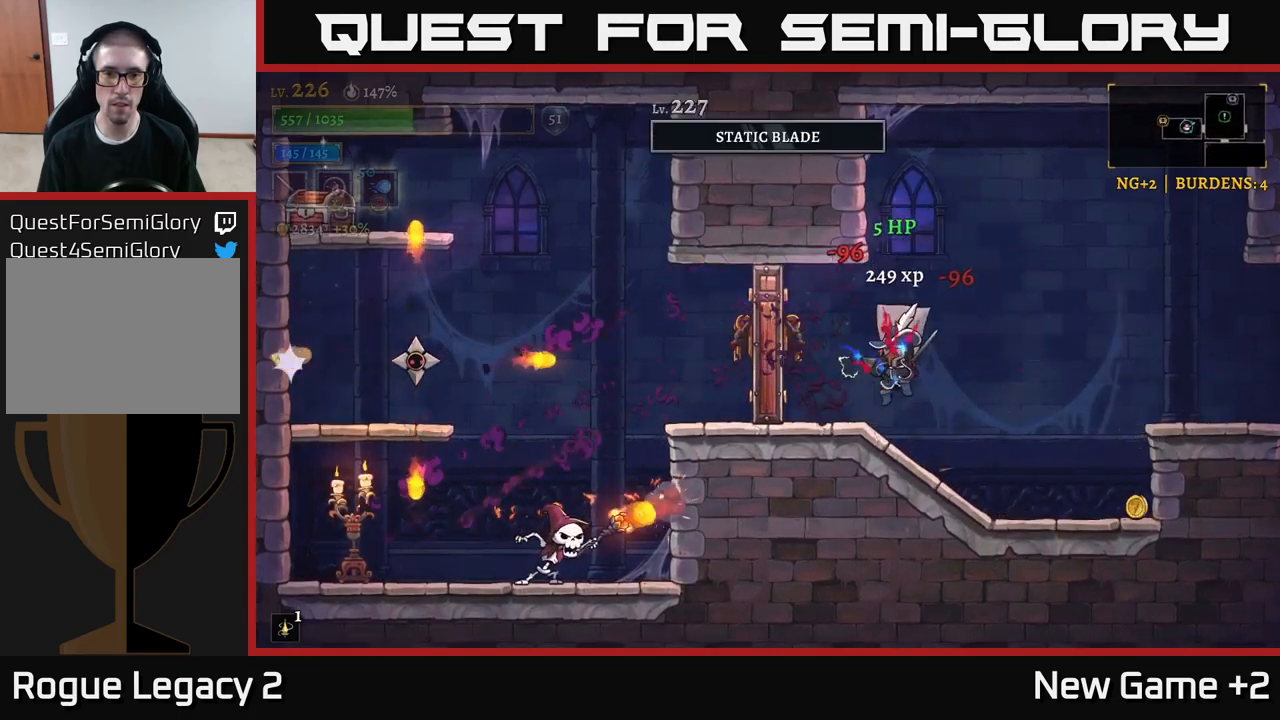
{"buttons": ["A"], "left_stick": "left", "right_stick": "center", "events": [[100, "X", "up"], [150, "left_stick", "center"], [500, "A", "down"], [500, "left_stick", "left"]]}
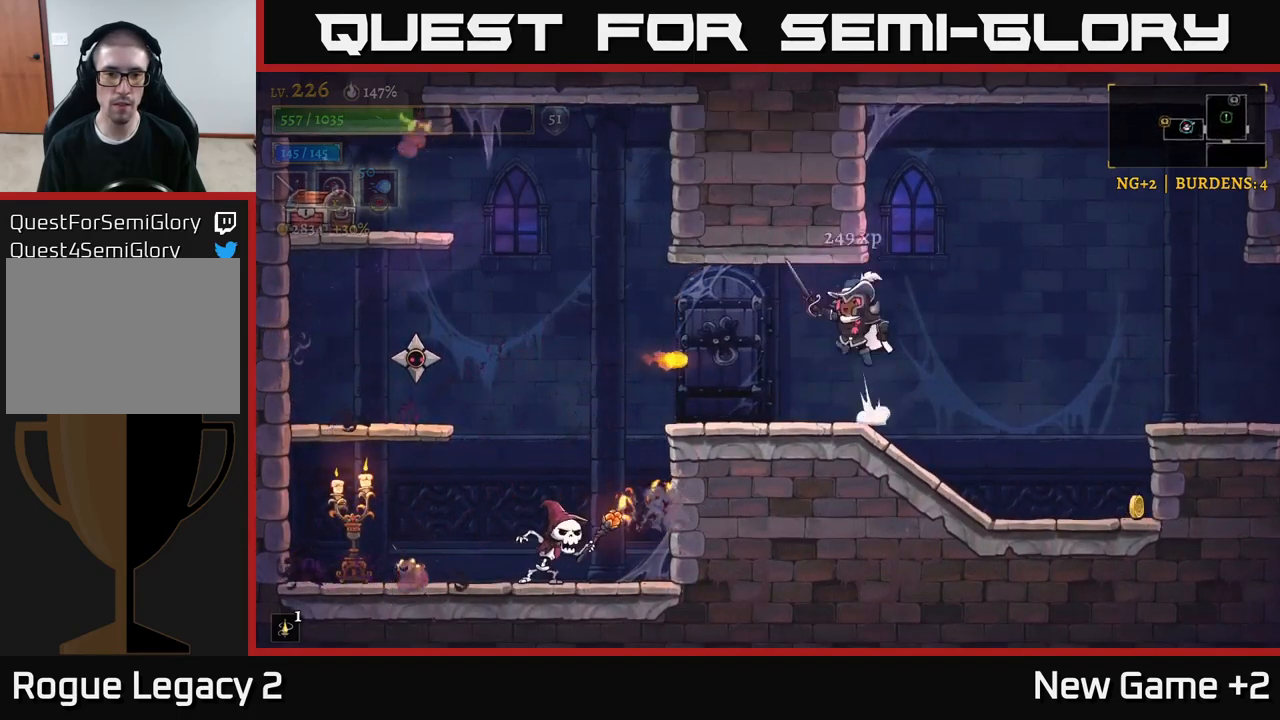
{"buttons": [], "left_stick": "left", "right_stick": "center", "events": [[134, "A", "up"], [134, "L2", "down"], [334, "X", "down"], [417, "L2", "up"], [500, "X", "up"]]}